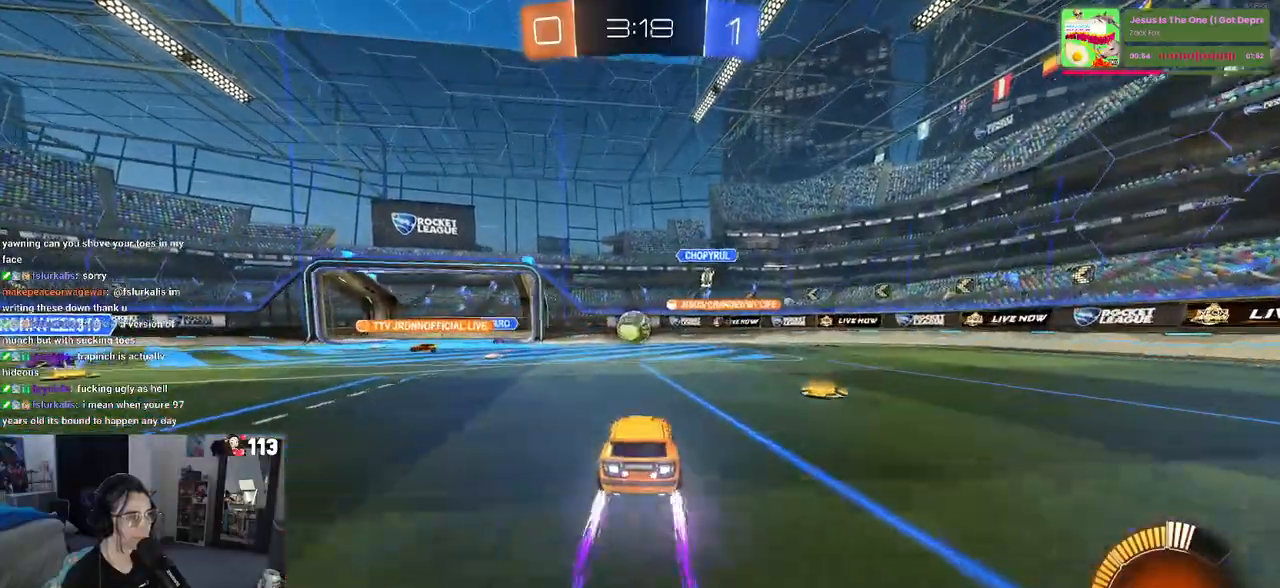
Gameplay with a controller (PlayStation layout); each line is a JSON object with the inputs held at the frame after it. "events" lists button and stick changes between this image and that frame as [ms after this image, input, new state], when the widget could be followed in between.
{"buttons": ["R1", "R2"], "left_stick": "up-left", "right_stick": "center", "events": [[350, "left_stick", "left"], [367, "CROSS", "down"], [367, "R1", "down"], [433, "left_stick", "center"], [467, "CROSS", "up"], [500, "left_stick", "up-left"]]}
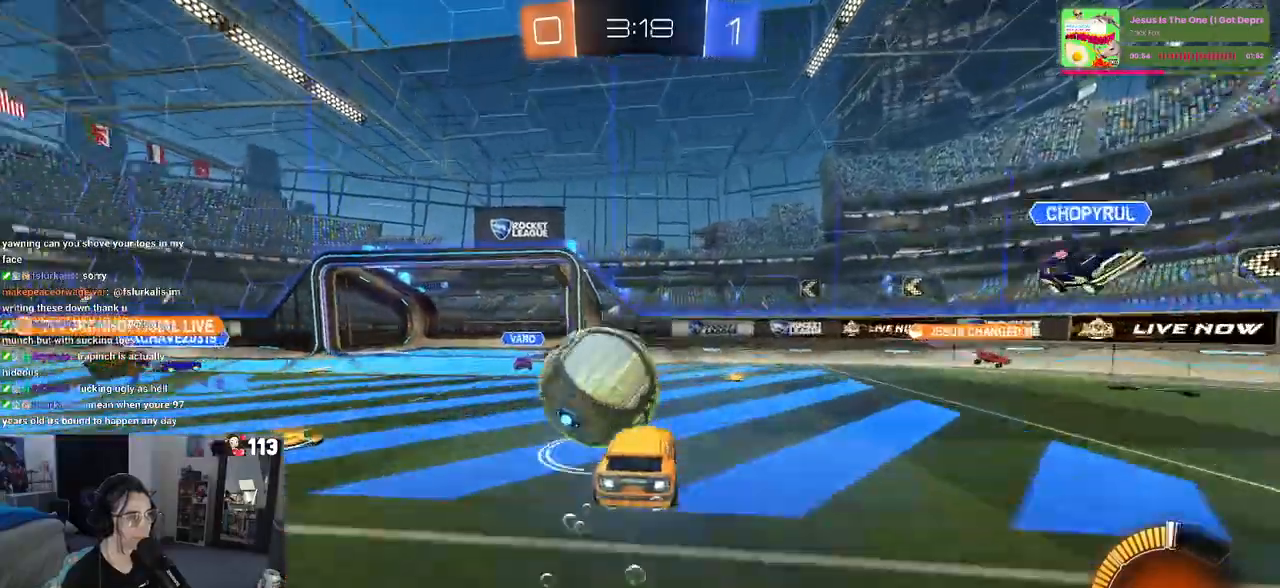
{"buttons": ["SQUARE", "R1", "R2"], "left_stick": "down-left", "right_stick": "center", "events": [[17, "CROSS", "down"], [133, "CROSS", "up"], [133, "left_stick", "down-left"], [500, "SQUARE", "down"]]}
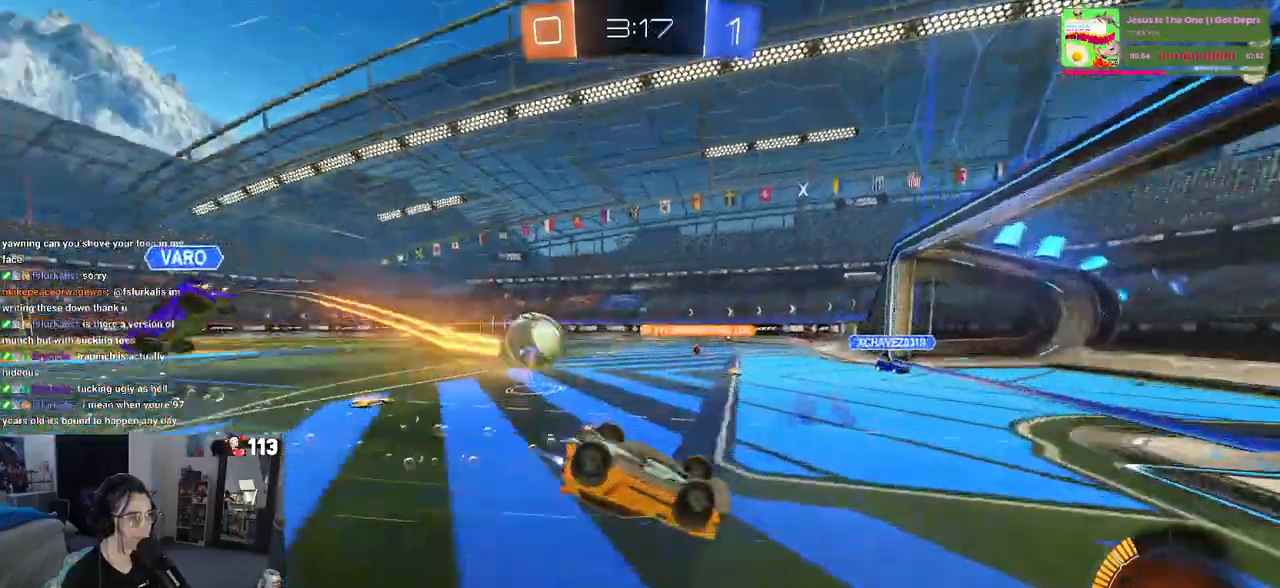
{"buttons": ["R2"], "left_stick": "left", "right_stick": "center", "events": [[50, "R1", "up"], [333, "SQUARE", "up"], [400, "left_stick", "center"], [483, "left_stick", "left"]]}
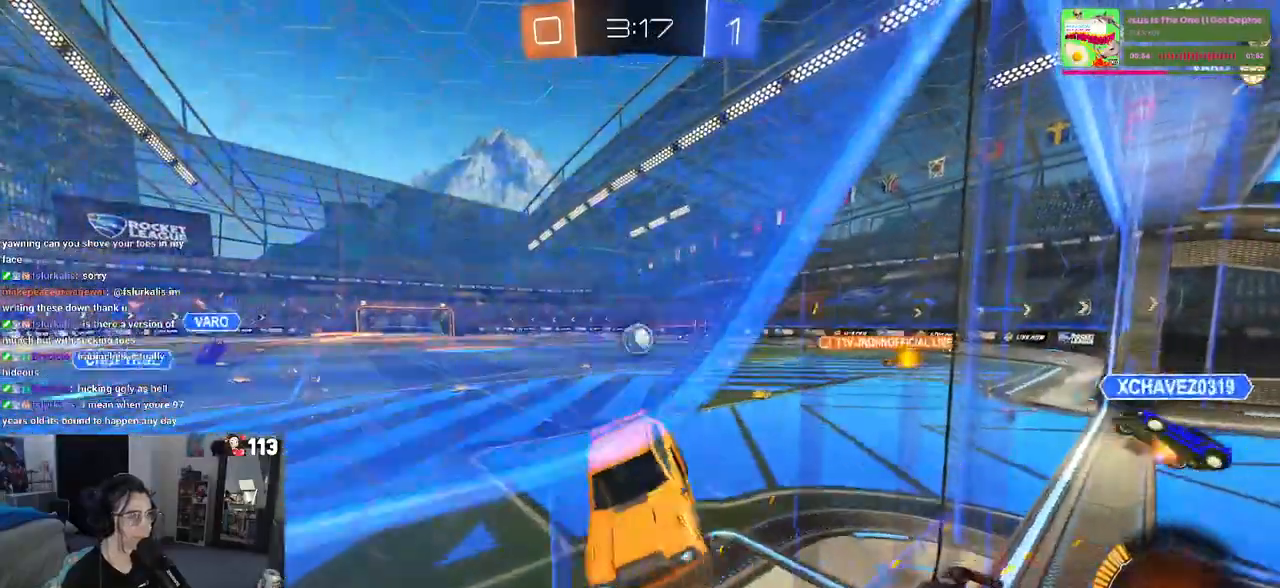
{"buttons": ["R2"], "left_stick": "up-right", "right_stick": "center", "events": [[200, "left_stick", "center"], [267, "left_stick", "right"], [367, "left_stick", "up-right"]]}
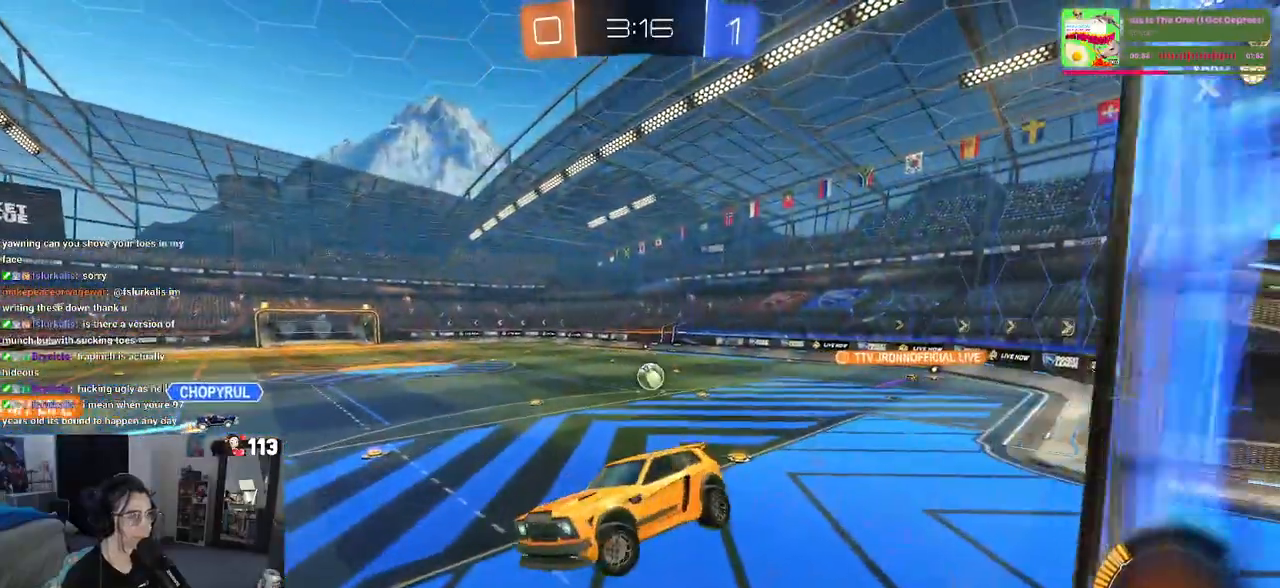
{"buttons": ["R1", "R2"], "left_stick": "left", "right_stick": "center", "events": [[117, "left_stick", "center"], [383, "R1", "down"], [383, "left_stick", "left"]]}
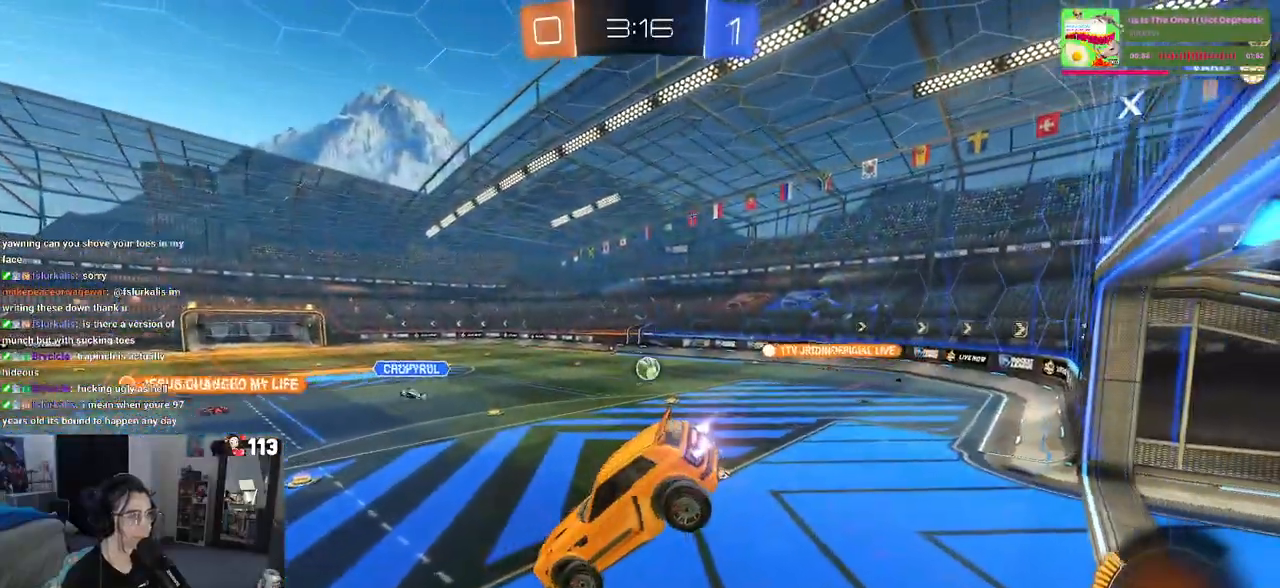
{"buttons": ["R2"], "left_stick": "down-right", "right_stick": "center", "events": [[150, "left_stick", "center"], [267, "R1", "up"], [467, "left_stick", "down-right"]]}
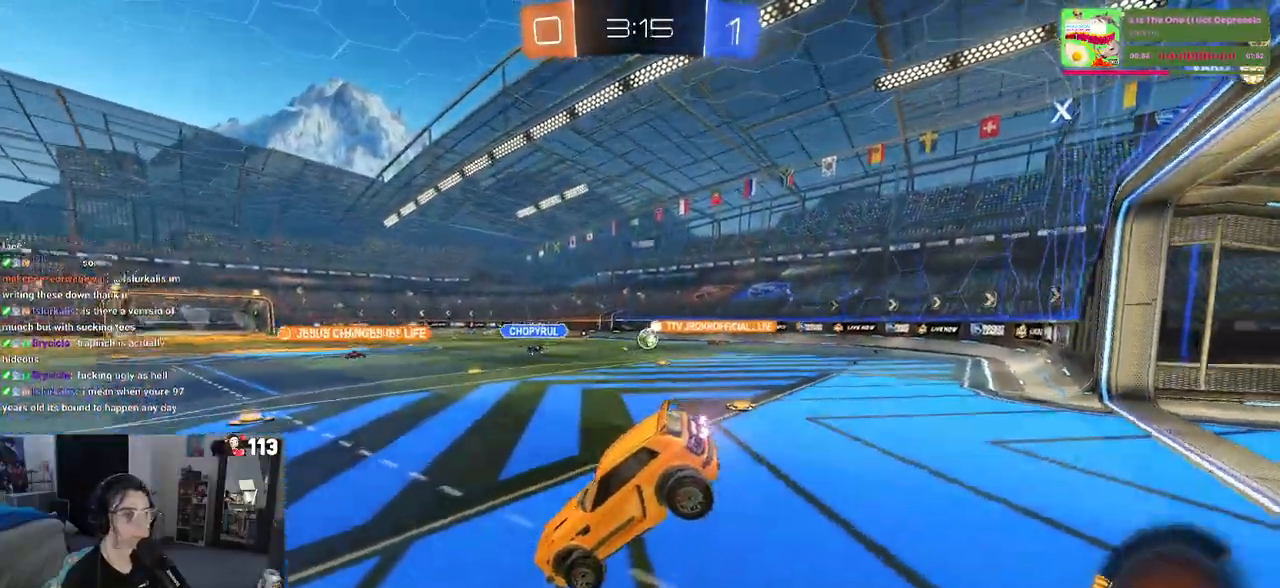
{"buttons": ["R2"], "left_stick": "center", "right_stick": "center", "events": [[183, "left_stick", "center"]]}
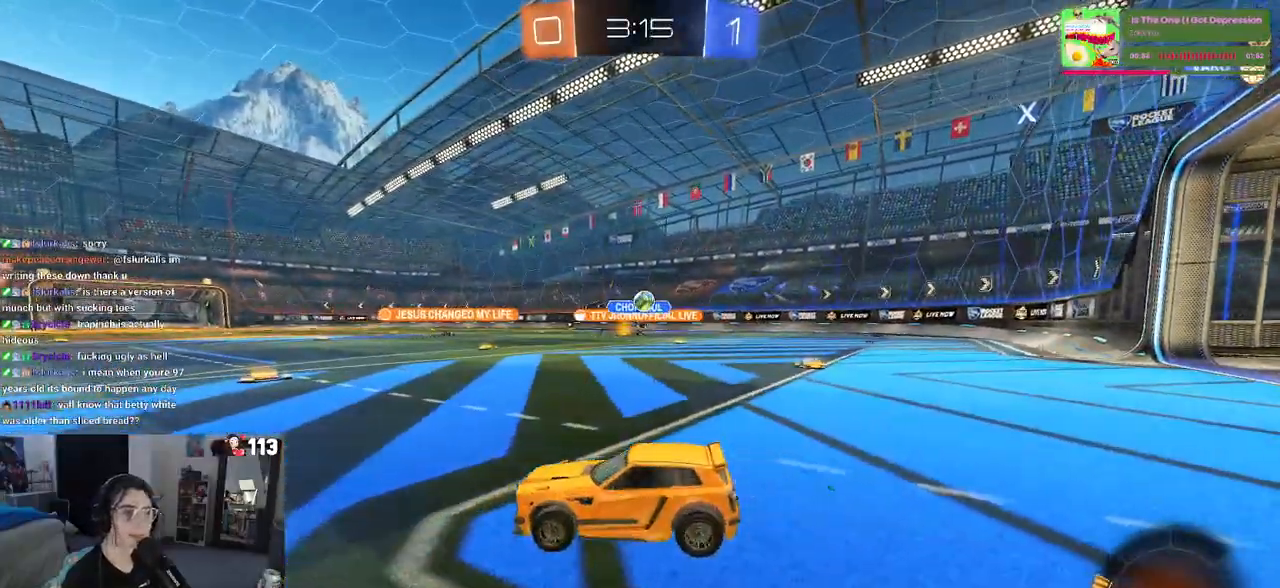
{"buttons": ["R2"], "left_stick": "right", "right_stick": "center", "events": [[83, "left_stick", "right"], [267, "left_stick", "center"], [433, "left_stick", "right"]]}
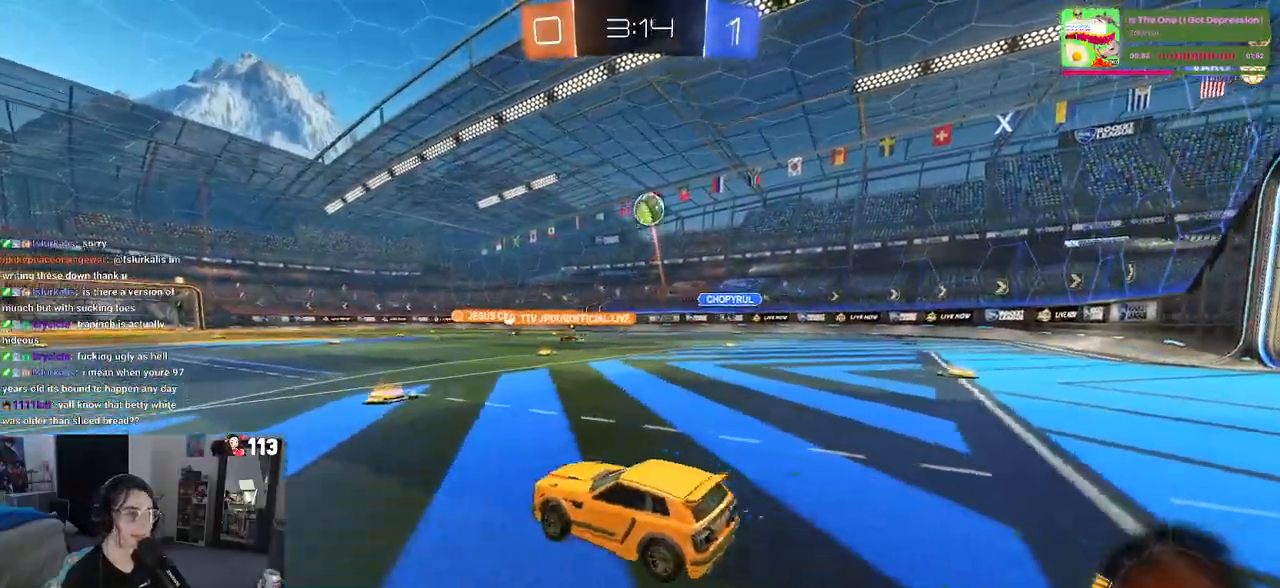
{"buttons": ["R2"], "left_stick": "center", "right_stick": "center", "events": [[83, "TRIANGLE", "down"], [200, "TRIANGLE", "up"], [417, "left_stick", "center"]]}
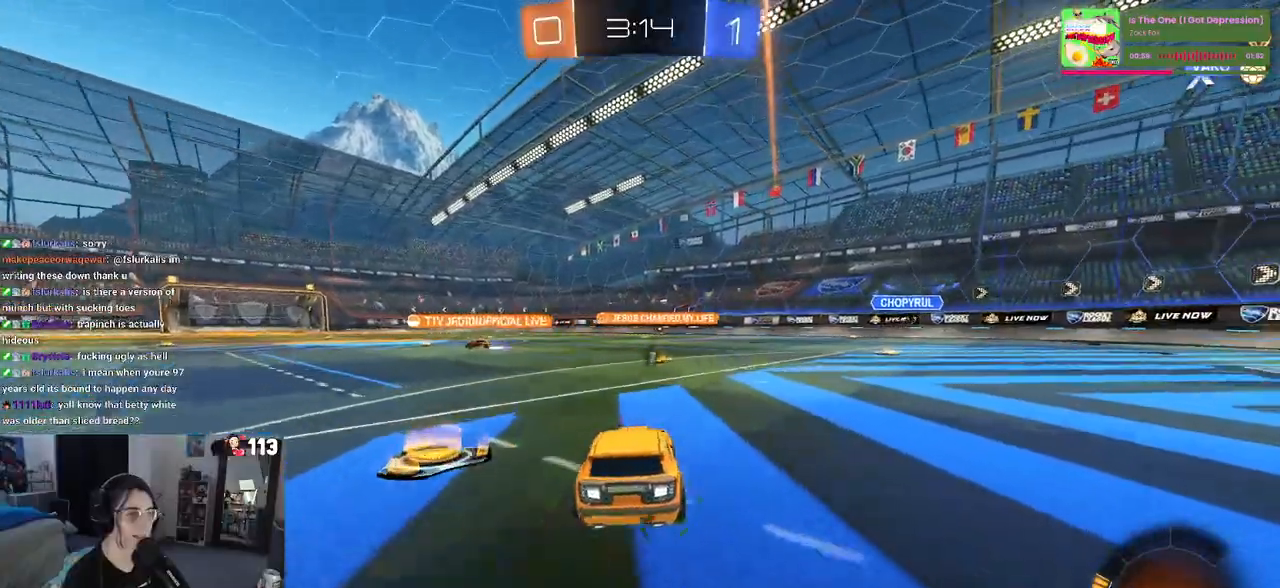
{"buttons": ["TRIANGLE", "R2"], "left_stick": "center", "right_stick": "center", "events": [[467, "TRIANGLE", "down"]]}
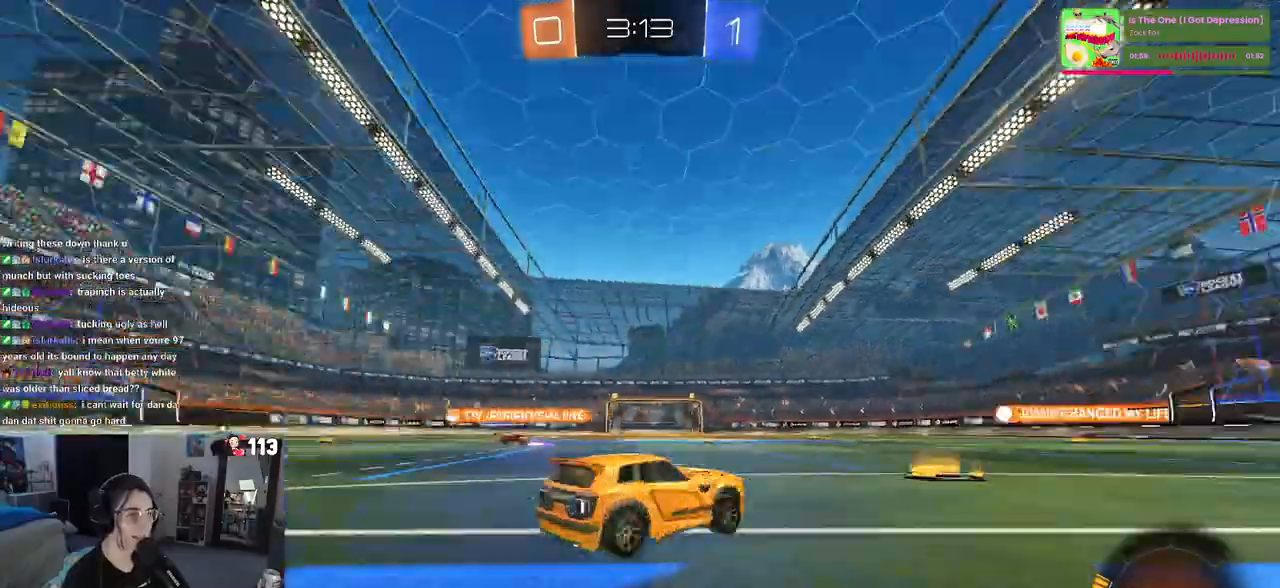
{"buttons": ["R2"], "left_stick": "left", "right_stick": "center", "events": [[83, "TRIANGLE", "up"], [483, "left_stick", "left"]]}
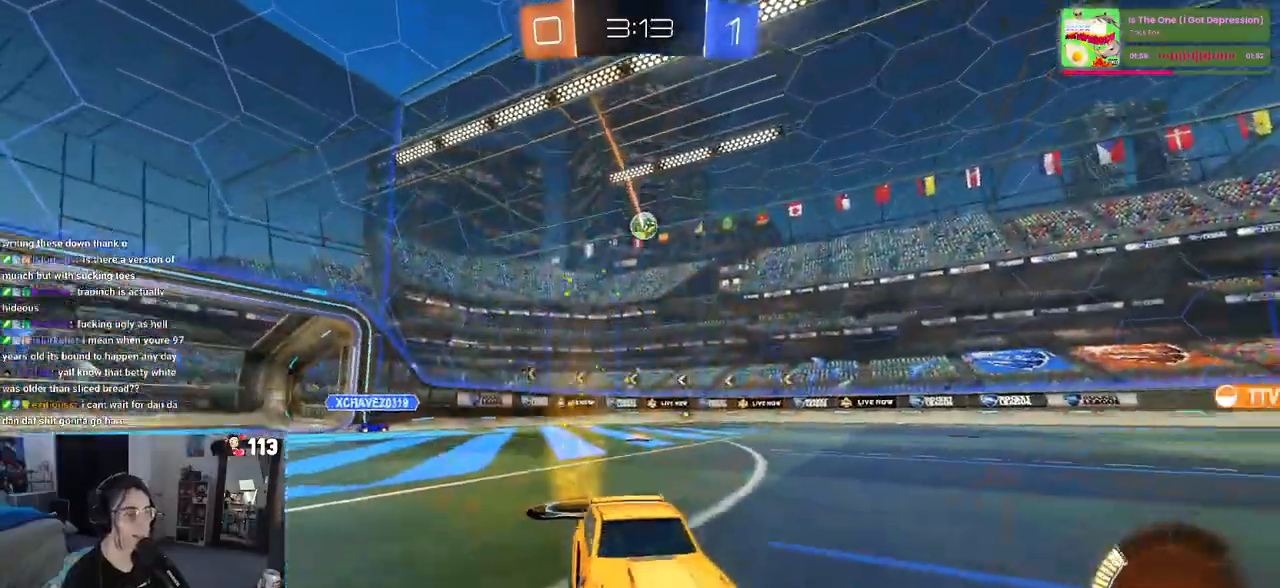
{"buttons": ["R2"], "left_stick": "left", "right_stick": "center", "events": []}
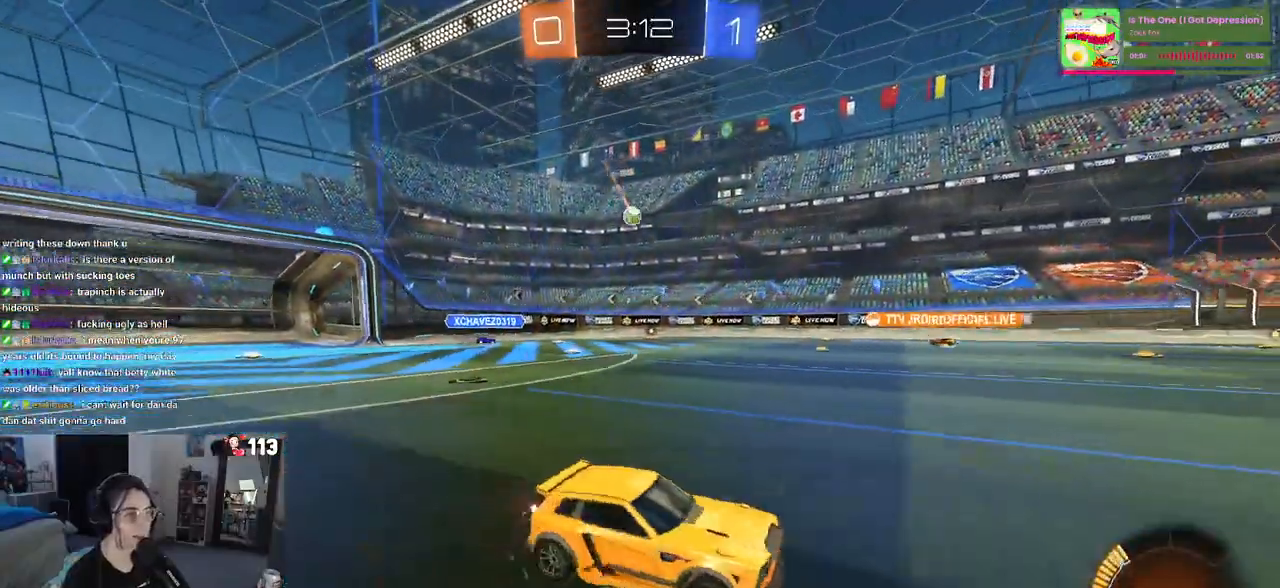
{"buttons": ["R2"], "left_stick": "left", "right_stick": "center", "events": []}
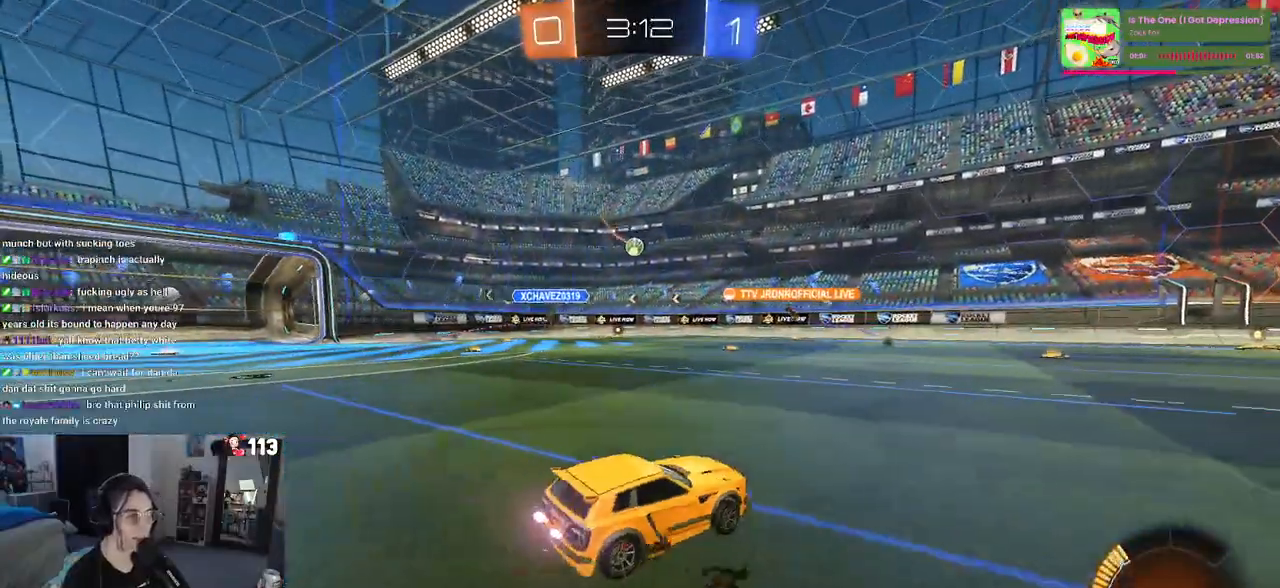
{"buttons": ["R2"], "left_stick": "center", "right_stick": "center", "events": [[133, "left_stick", "center"]]}
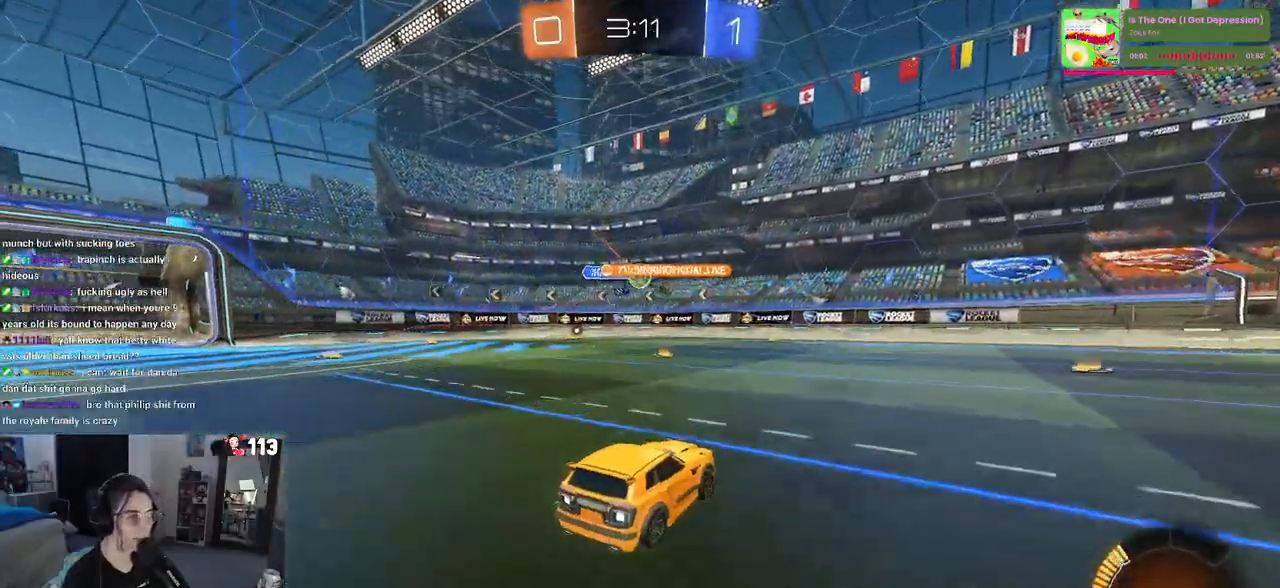
{"buttons": ["R2"], "left_stick": "right", "right_stick": "center", "events": [[100, "left_stick", "left"], [300, "left_stick", "center"], [350, "left_stick", "right"]]}
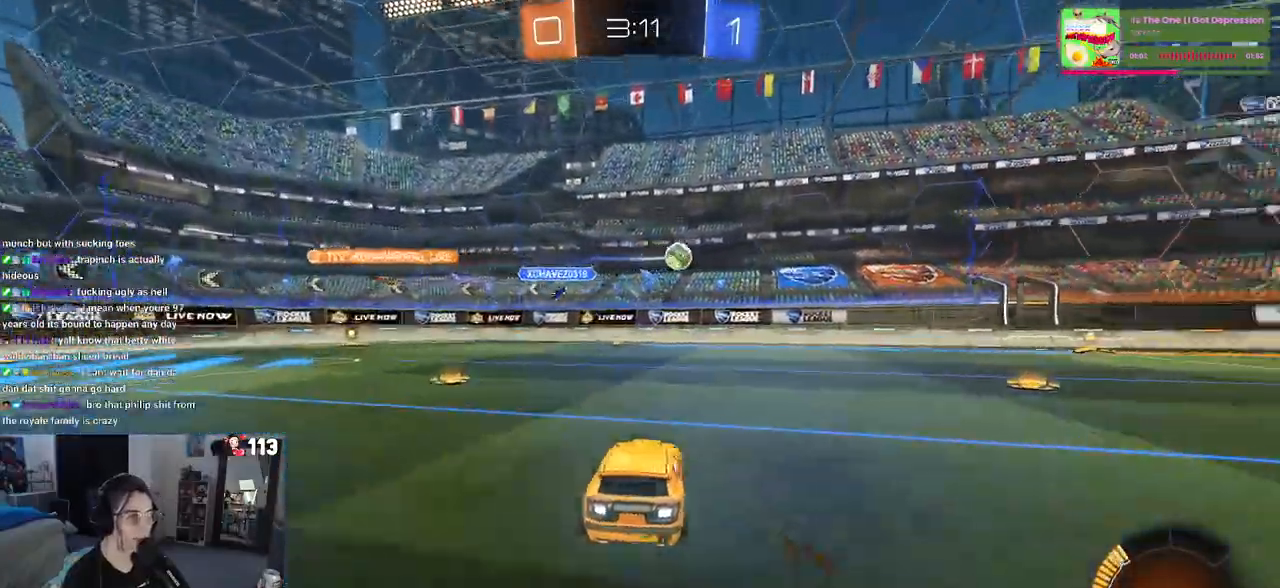
{"buttons": ["R1", "R2"], "left_stick": "center", "right_stick": "center", "events": [[17, "SQUARE", "down"], [117, "SQUARE", "up"], [283, "TRIANGLE", "down"], [300, "R1", "down"], [433, "TRIANGLE", "up"], [500, "left_stick", "center"]]}
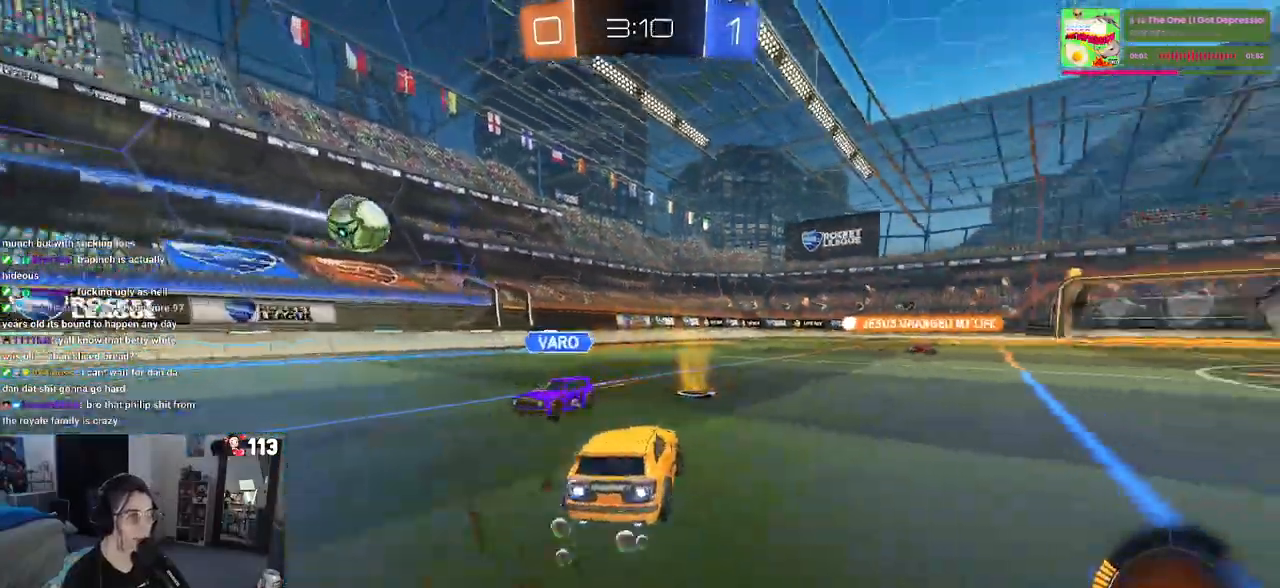
{"buttons": ["TRIANGLE", "R1", "R2"], "left_stick": "center", "right_stick": "center", "events": [[83, "left_stick", "left"], [450, "TRIANGLE", "down"], [450, "left_stick", "center"]]}
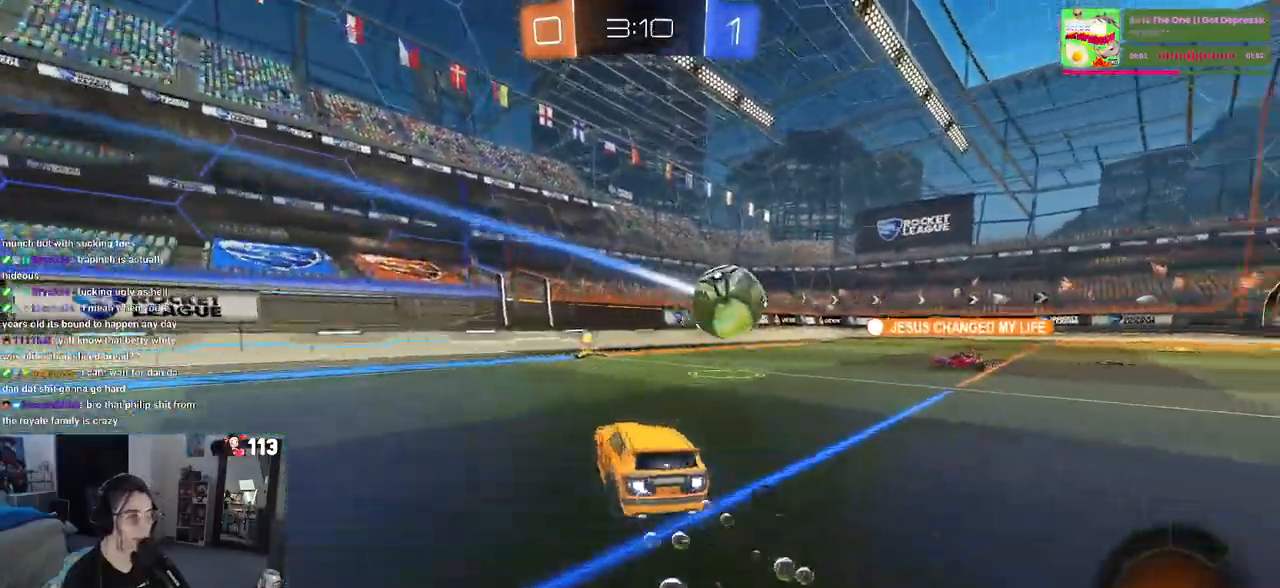
{"buttons": ["R1", "R2"], "left_stick": "right", "right_stick": "center", "events": [[67, "TRIANGLE", "up"], [250, "left_stick", "right"], [350, "left_stick", "center"], [500, "left_stick", "right"]]}
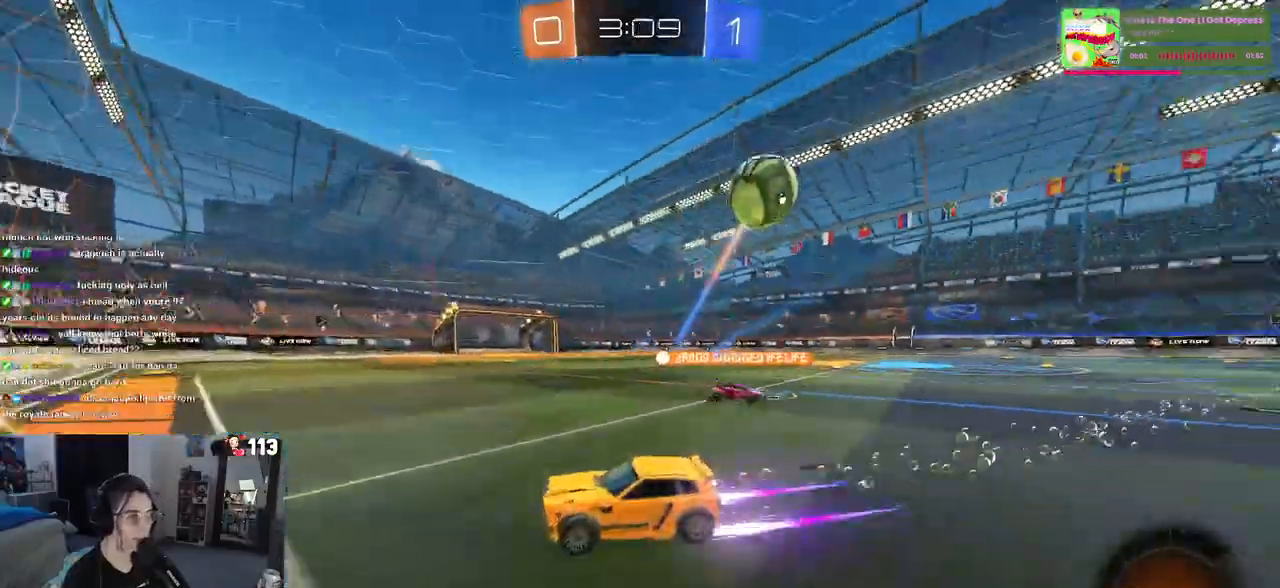
{"buttons": ["R2"], "left_stick": "center", "right_stick": "center", "events": [[133, "R1", "up"], [417, "left_stick", "center"]]}
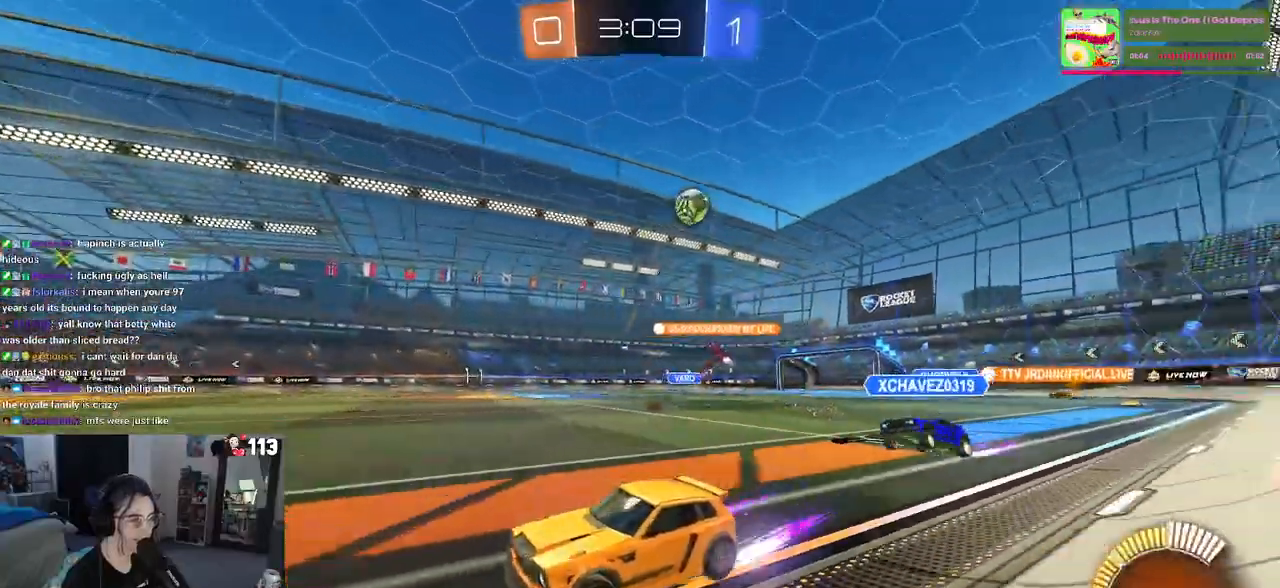
{"buttons": ["R2"], "left_stick": "right", "right_stick": "center", "events": [[150, "left_stick", "right"]]}
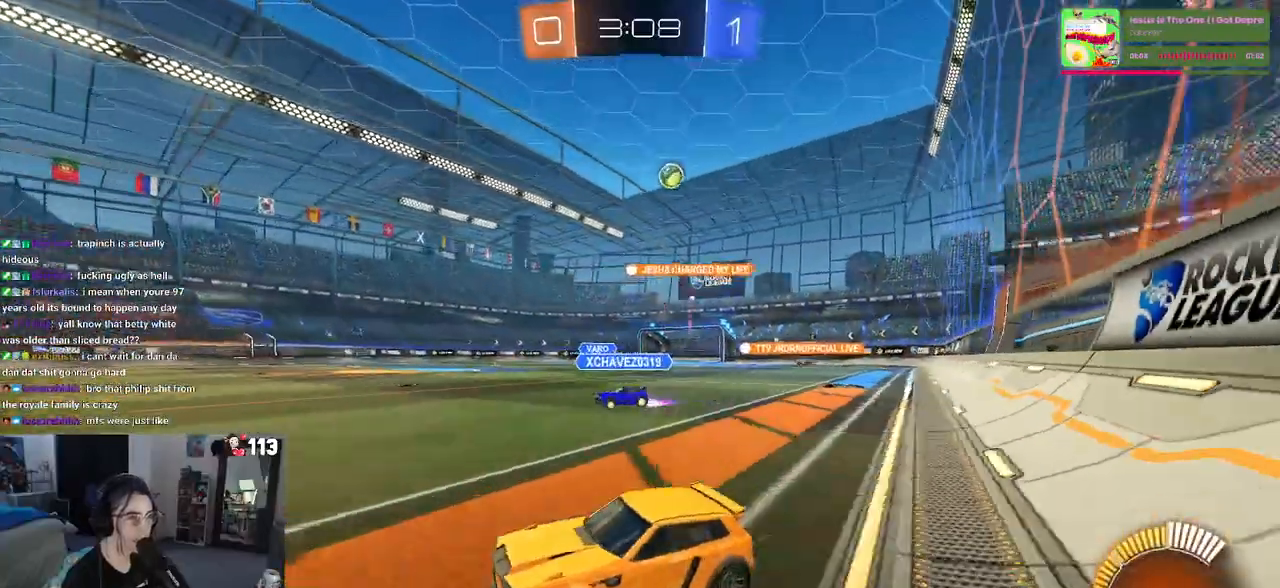
{"buttons": ["R2"], "left_stick": "center", "right_stick": "center", "events": [[50, "R1", "down"], [117, "left_stick", "center"], [250, "left_stick", "right"], [333, "R1", "up"], [500, "left_stick", "center"]]}
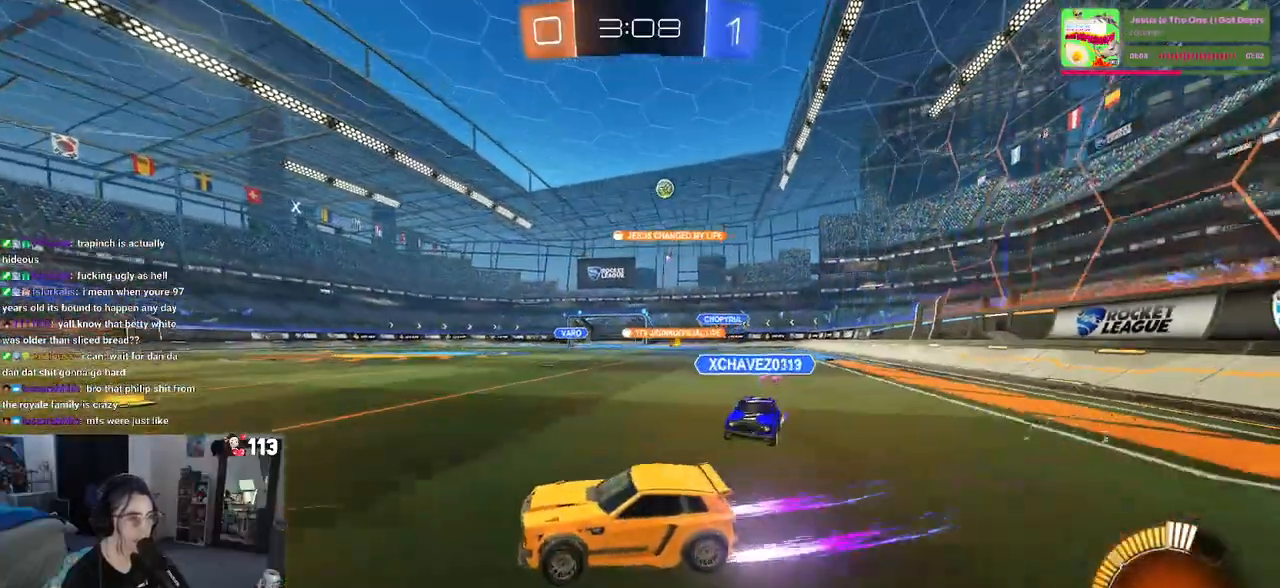
{"buttons": ["R2"], "left_stick": "right", "right_stick": "center", "events": [[83, "left_stick", "right"]]}
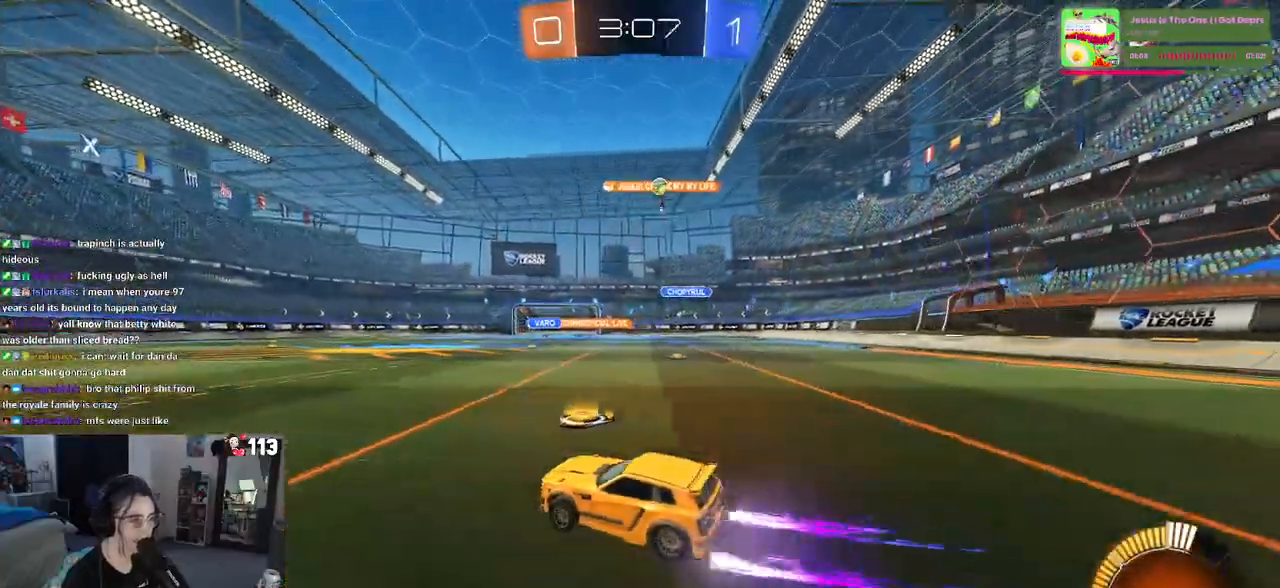
{"buttons": ["R2"], "left_stick": "center", "right_stick": "center", "events": [[283, "left_stick", "center"]]}
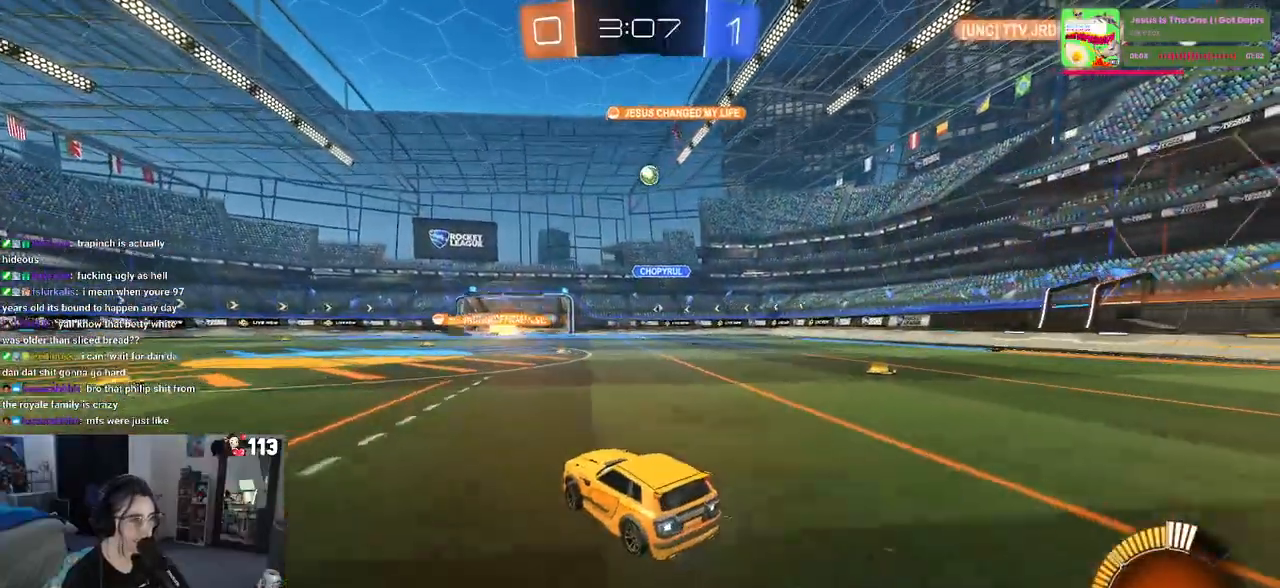
{"buttons": ["R2"], "left_stick": "right", "right_stick": "center", "events": [[217, "L2", "down"], [267, "R2", "up"], [367, "L2", "up"], [367, "R2", "down"], [383, "left_stick", "right"]]}
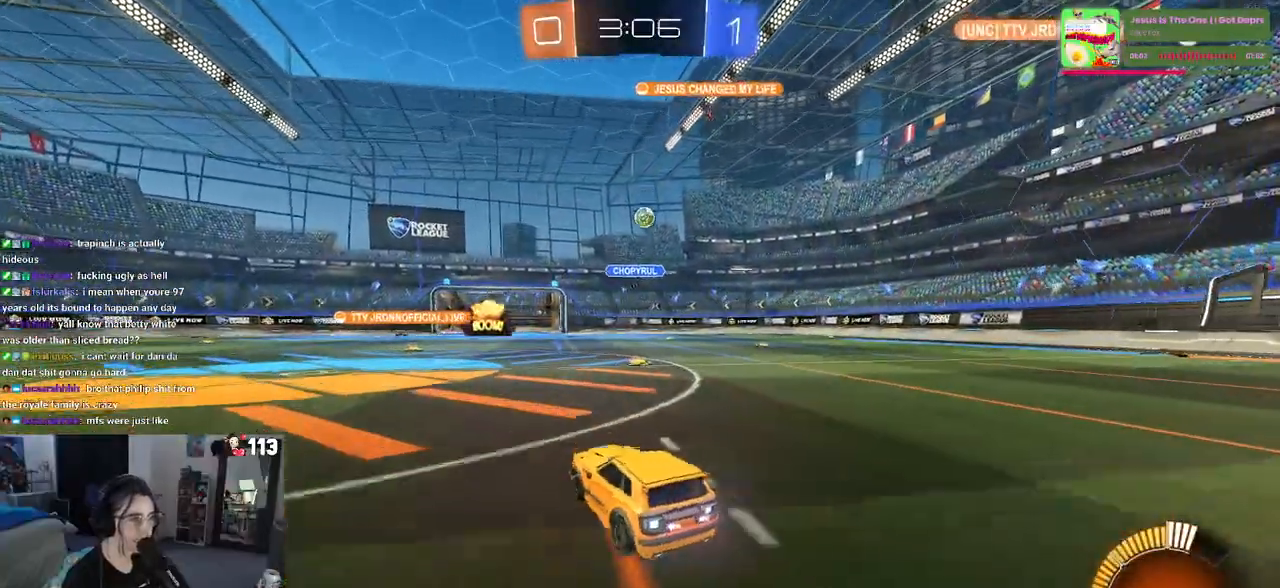
{"buttons": ["R2"], "left_stick": "center", "right_stick": "center", "events": [[433, "left_stick", "center"]]}
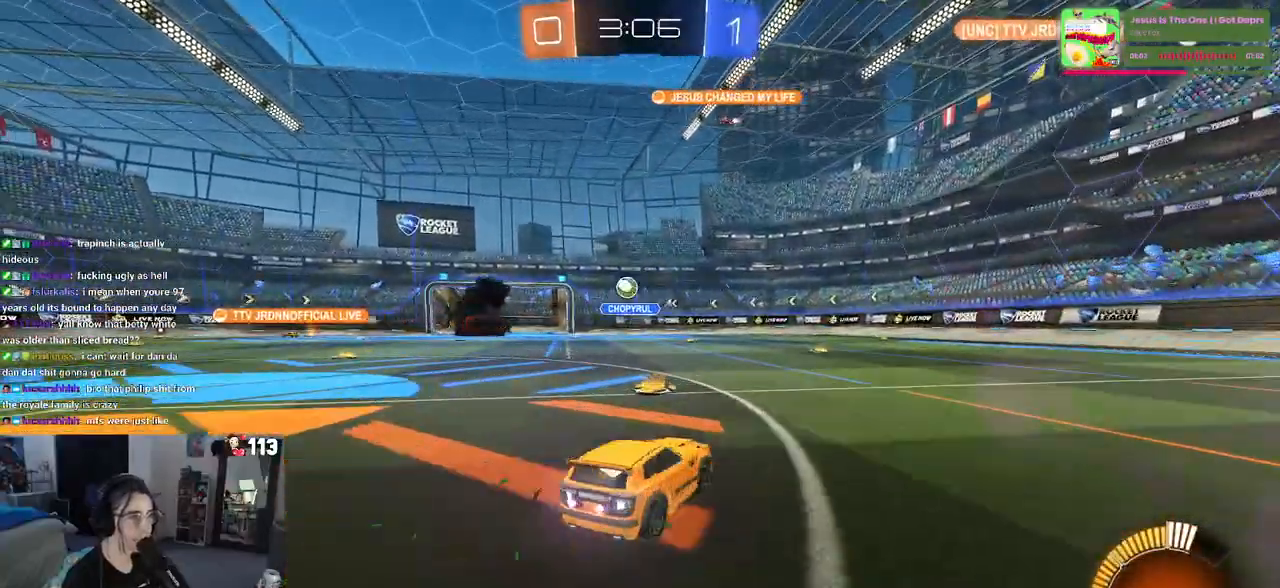
{"buttons": ["R2"], "left_stick": "left", "right_stick": "center", "events": [[17, "left_stick", "left"], [183, "SQUARE", "down"], [300, "SQUARE", "up"]]}
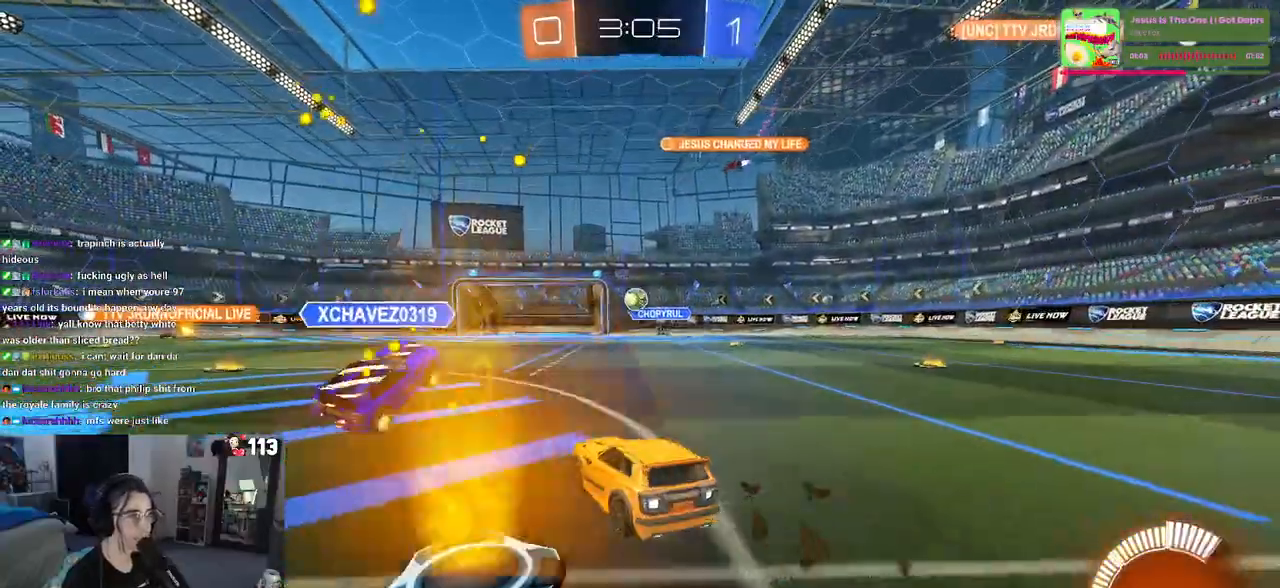
{"buttons": ["R2"], "left_stick": "center", "right_stick": "center", "events": [[483, "left_stick", "center"]]}
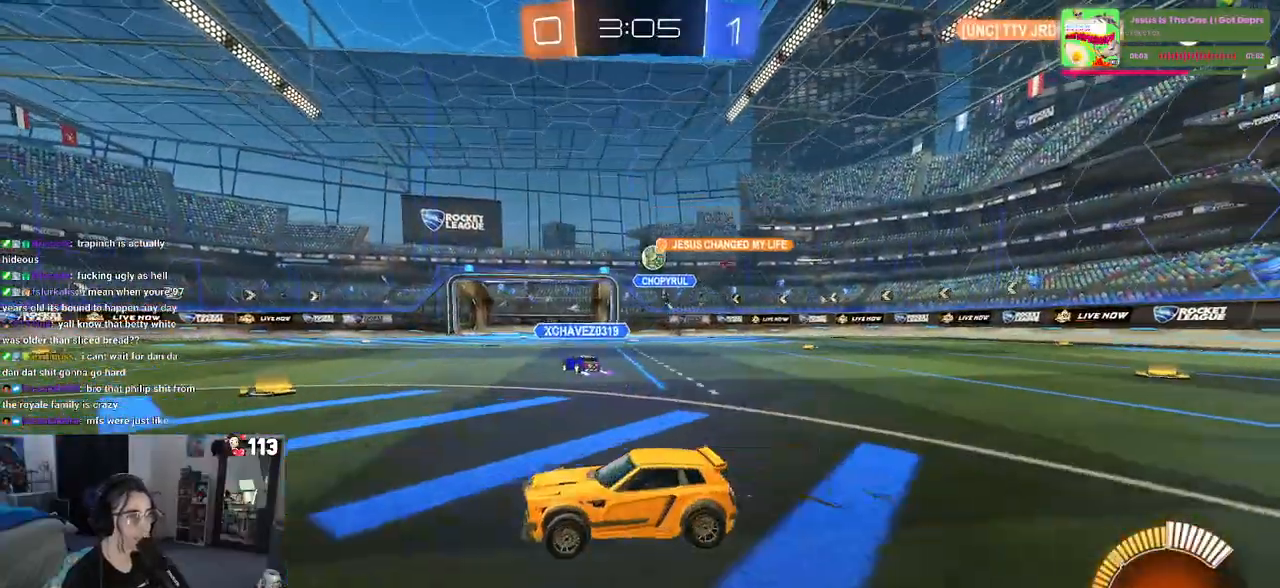
{"buttons": ["L2"], "left_stick": "right", "right_stick": "center", "events": [[17, "left_stick", "right"], [350, "R2", "up"], [400, "L2", "down"]]}